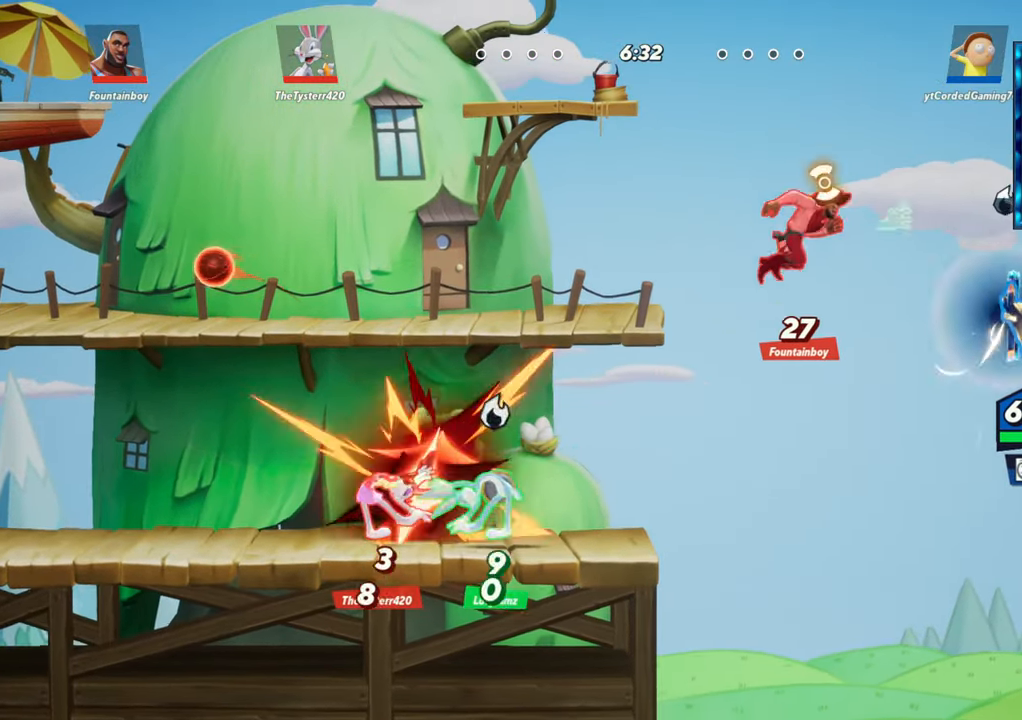
Gameplay with a controller (arcade stick); each line is a JSON object with the inputs held at the frame after it. "events" lists button and stick changes between this image and that frame as [ms after this image, input, new state], when the widget could be followed in between. Not read: L3 R3.
{"buttons": [], "left_stick": "down", "events": [[150, "L1", "up"], [367, "left_stick", "left"], [433, "left_stick", "down"]]}
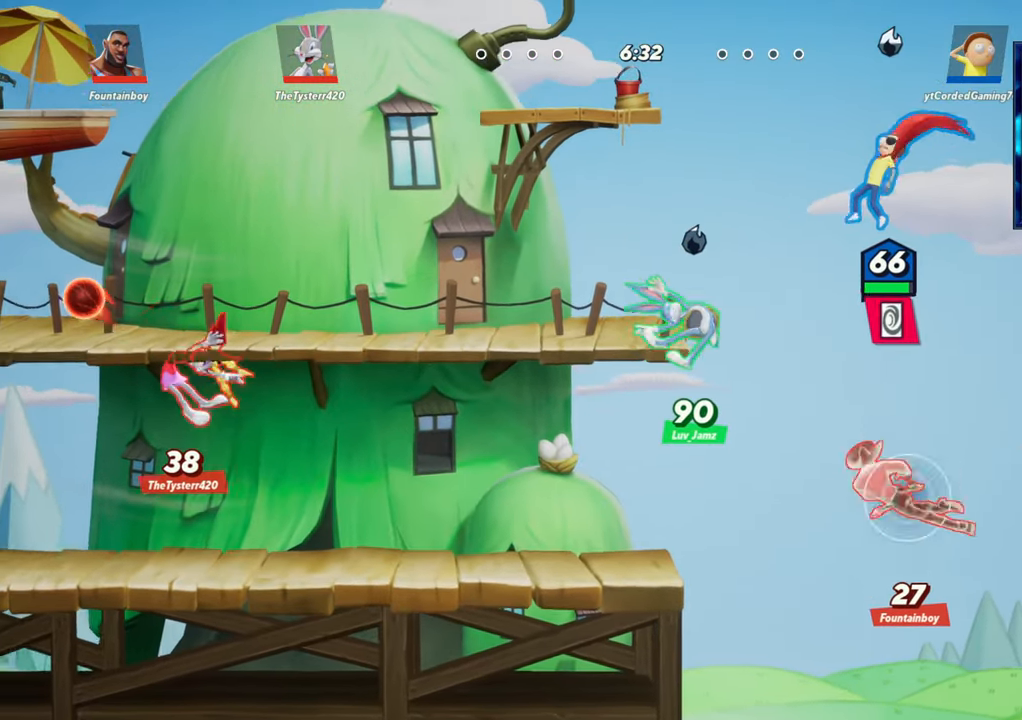
{"buttons": ["R1"], "left_stick": "down", "events": [[100, "R1", "down"]]}
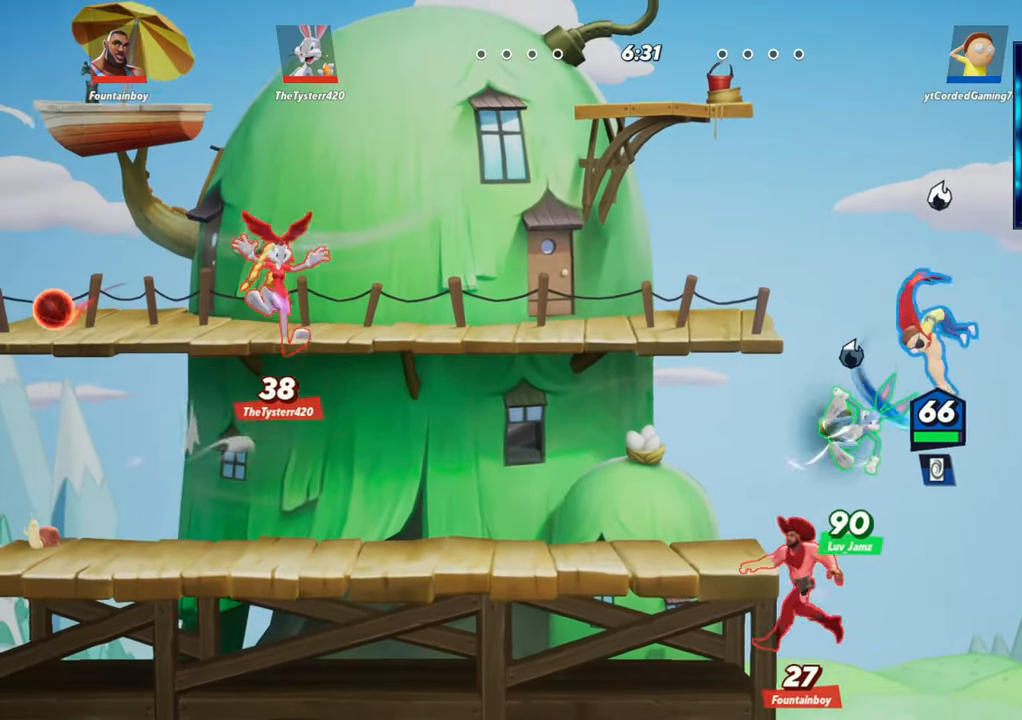
{"buttons": [], "left_stick": "left", "events": [[50, "R1", "up"], [133, "left_stick", "left"], [200, "left_stick", "down-left"], [250, "R1", "down"], [317, "R1", "up"], [317, "left_stick", "left"]]}
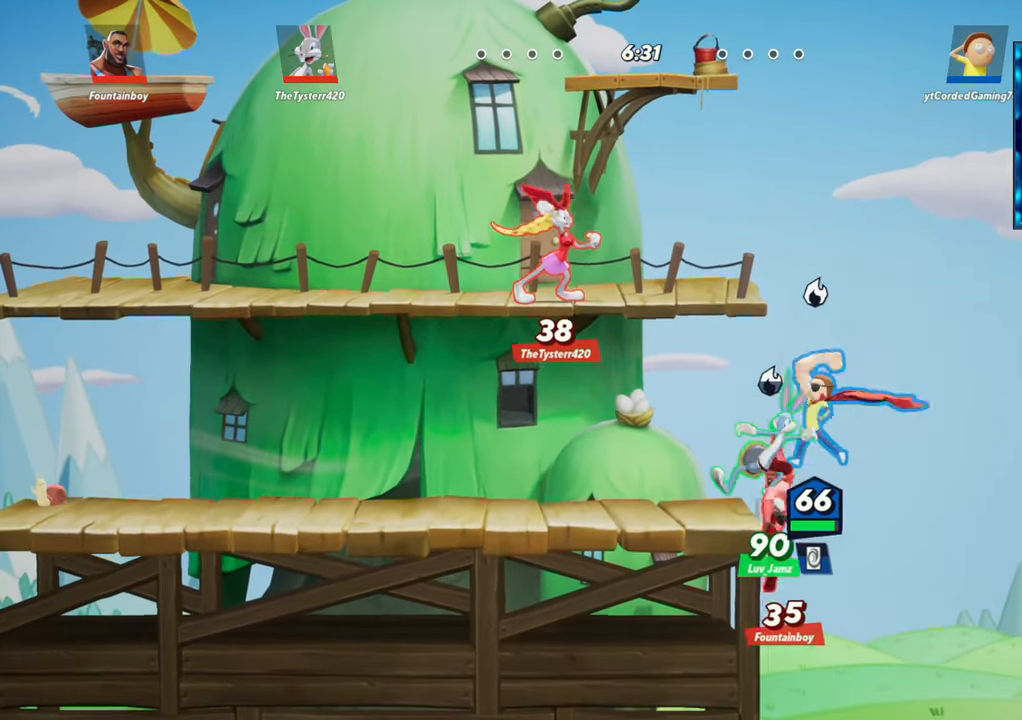
{"buttons": [], "left_stick": "left", "events": []}
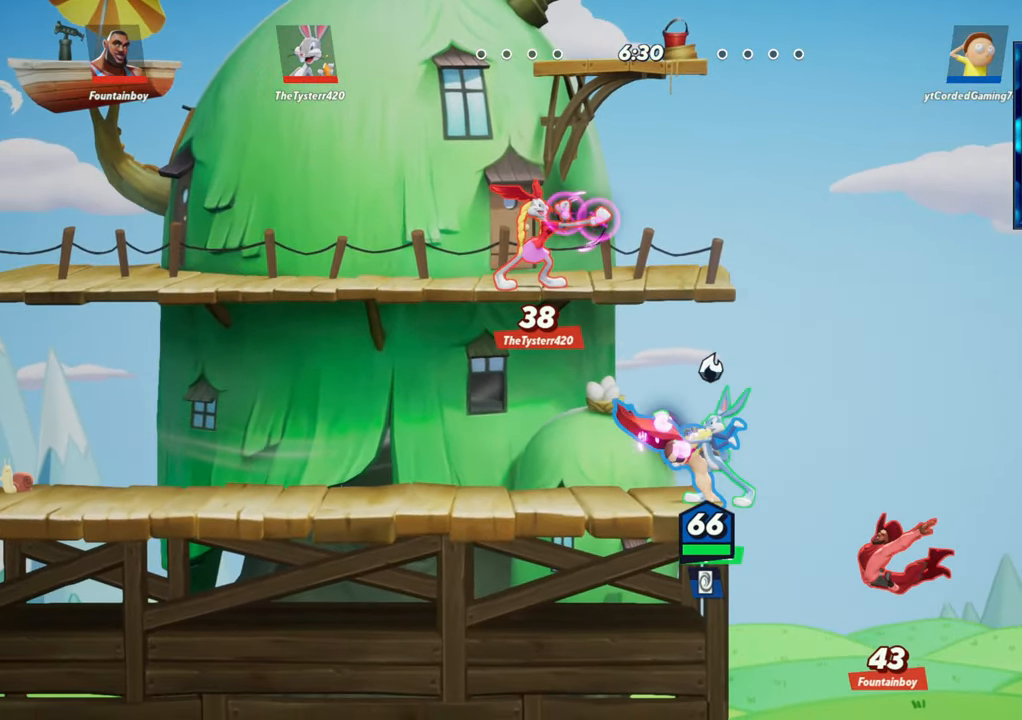
{"buttons": [], "left_stick": "right", "events": [[83, "L2", "down"], [200, "R2", "down"], [267, "R2", "up"], [283, "L2", "up"], [350, "R2", "down"], [450, "R2", "up"], [467, "left_stick", "right"]]}
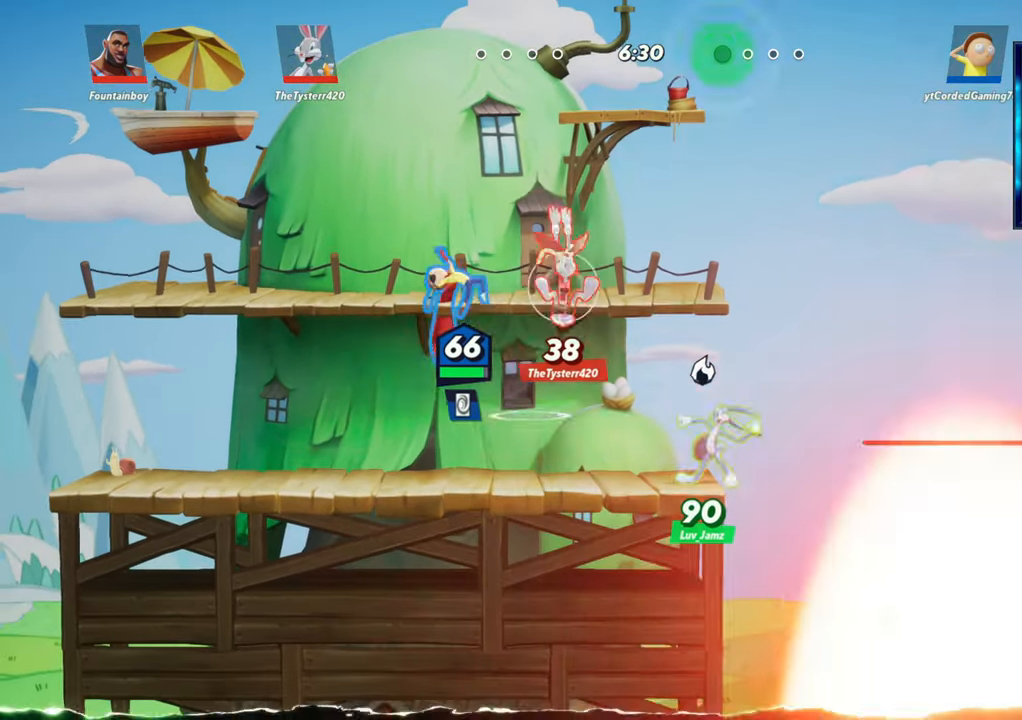
{"buttons": [], "left_stick": "down", "events": [[50, "R1", "down"], [333, "left_stick", "down-right"], [433, "left_stick", "down"], [450, "R1", "up"]]}
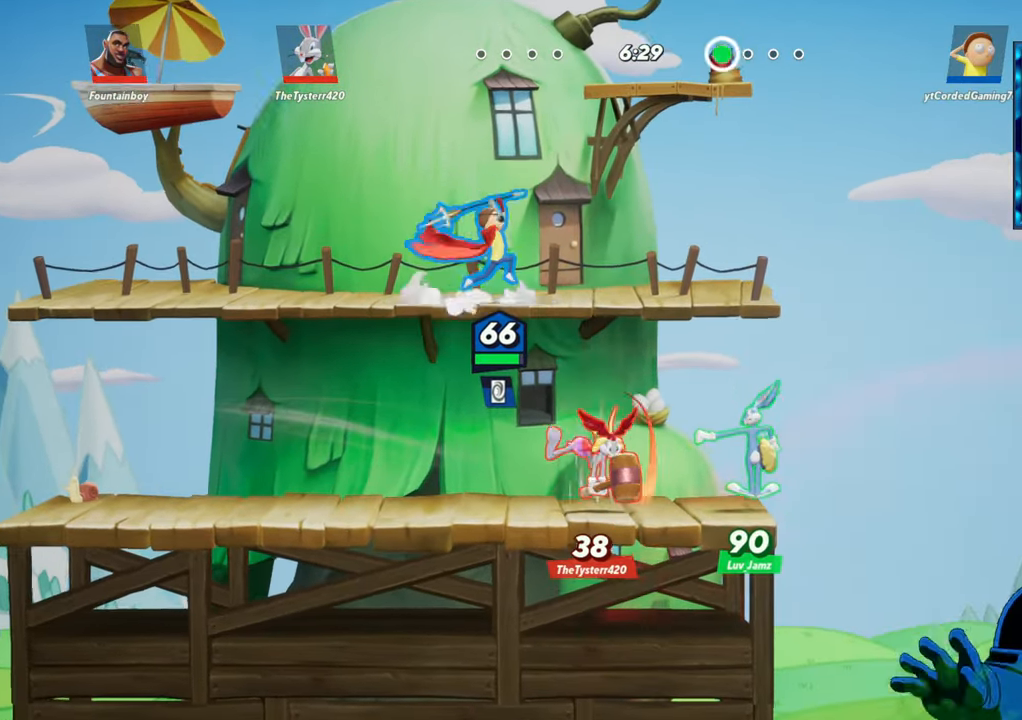
{"buttons": ["R2"], "left_stick": "left", "events": [[317, "left_stick", "left"], [350, "L2", "down"], [433, "R2", "down"], [500, "L2", "up"]]}
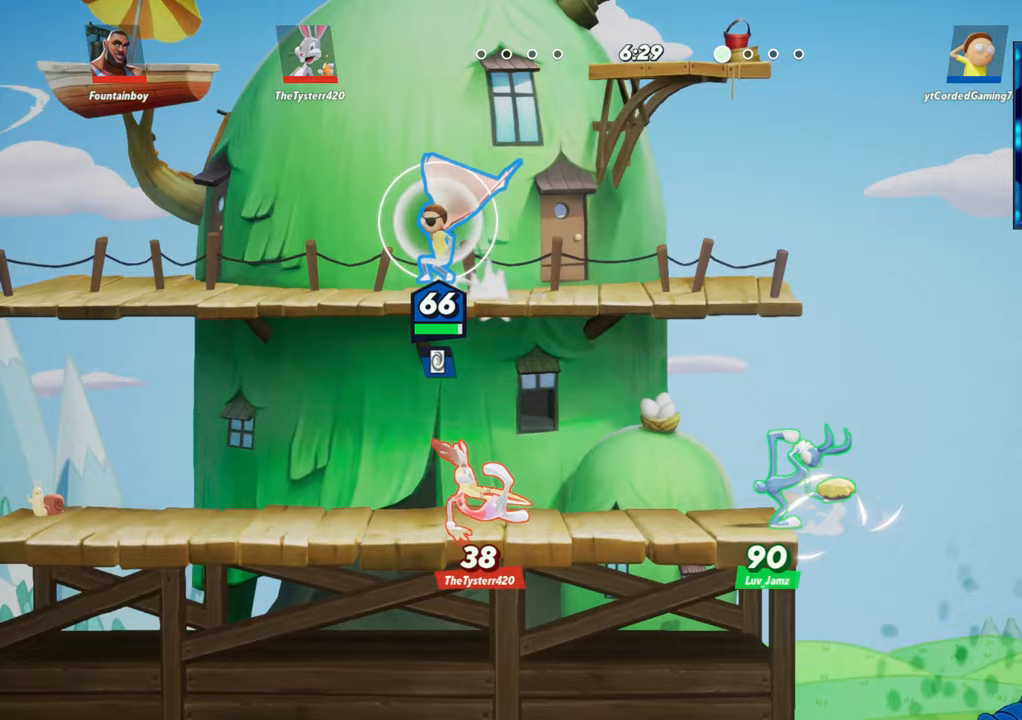
{"buttons": [], "left_stick": "down-right", "events": [[17, "R2", "up"], [233, "left_stick", "down"], [483, "left_stick", "down-right"]]}
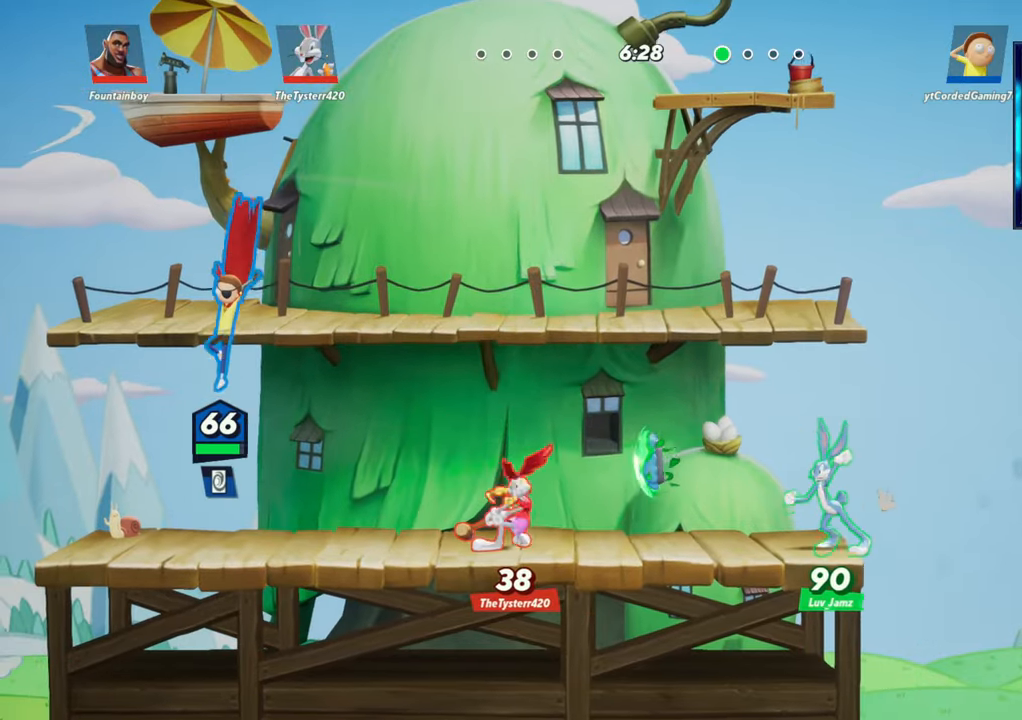
{"buttons": [], "left_stick": "center", "events": [[150, "left_stick", "center"], [183, "R1", "down"], [300, "R1", "up"]]}
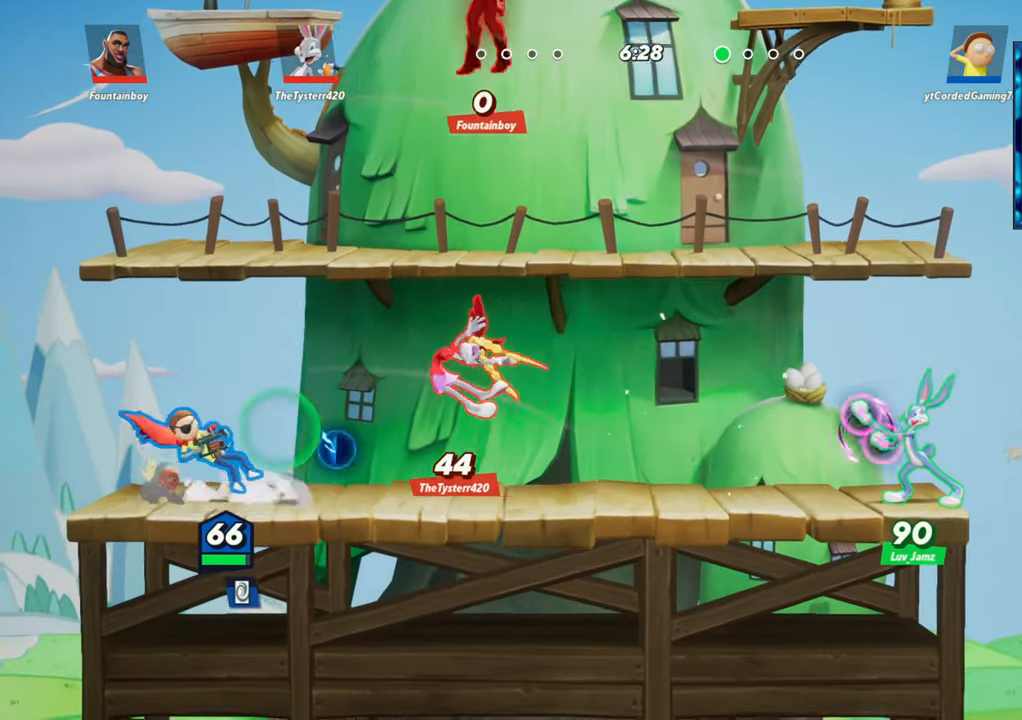
{"buttons": [], "left_stick": "center", "events": [[83, "L1", "down"], [83, "left_stick", "right"], [417, "L1", "up"], [467, "left_stick", "center"]]}
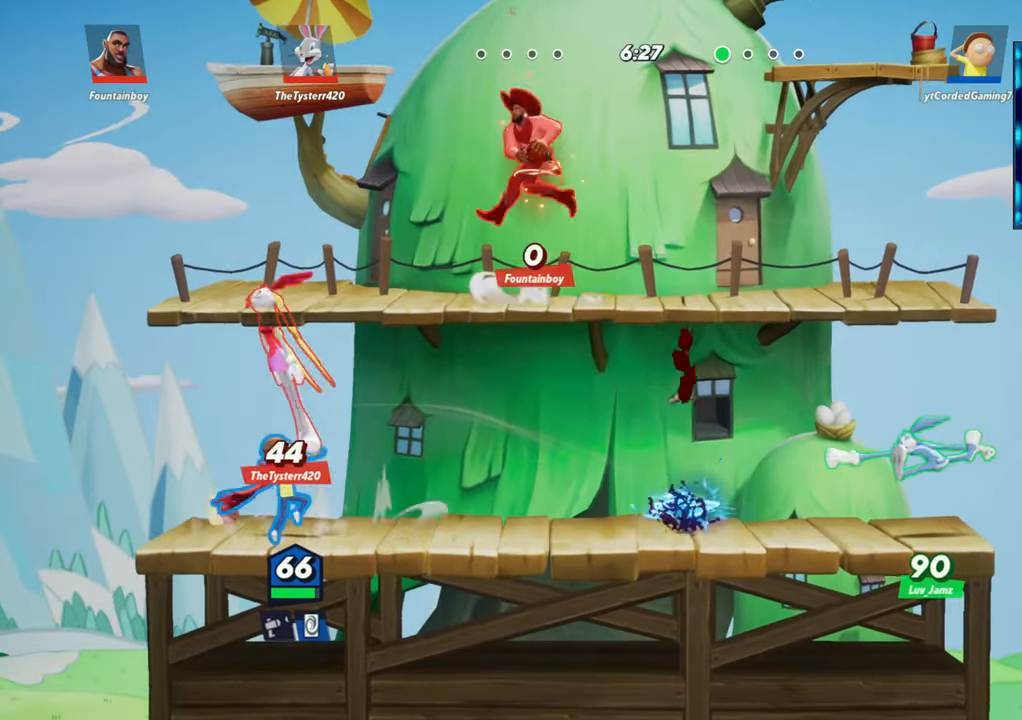
{"buttons": ["R2"], "left_stick": "right", "events": [[167, "left_stick", "right"], [250, "L2", "down"], [350, "R2", "down"], [400, "R2", "up"], [417, "L2", "up"], [450, "R2", "down"]]}
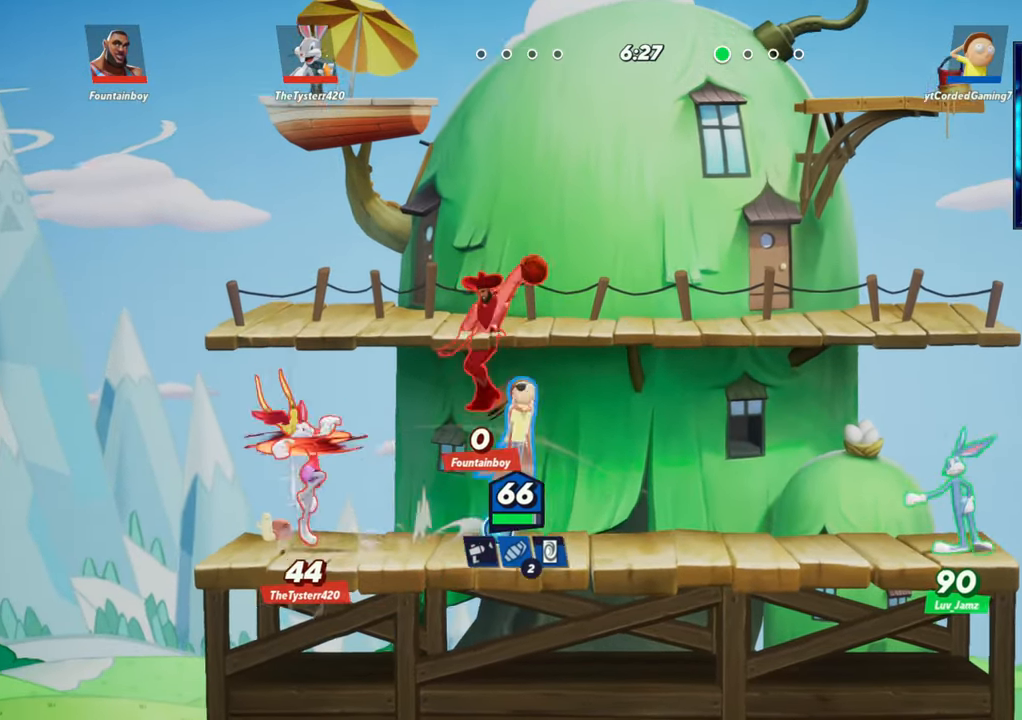
{"buttons": ["R1"], "left_stick": "left", "events": [[100, "R2", "up"], [283, "left_stick", "left"], [383, "R1", "down"]]}
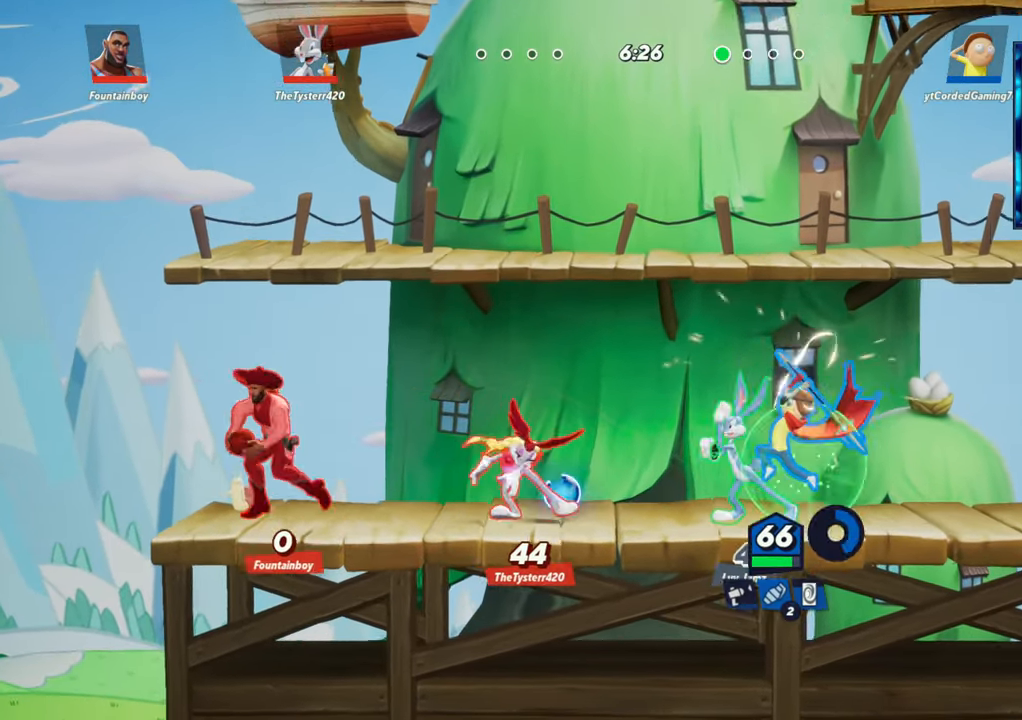
{"buttons": [], "left_stick": "center", "events": [[233, "R1", "up"], [283, "left_stick", "center"]]}
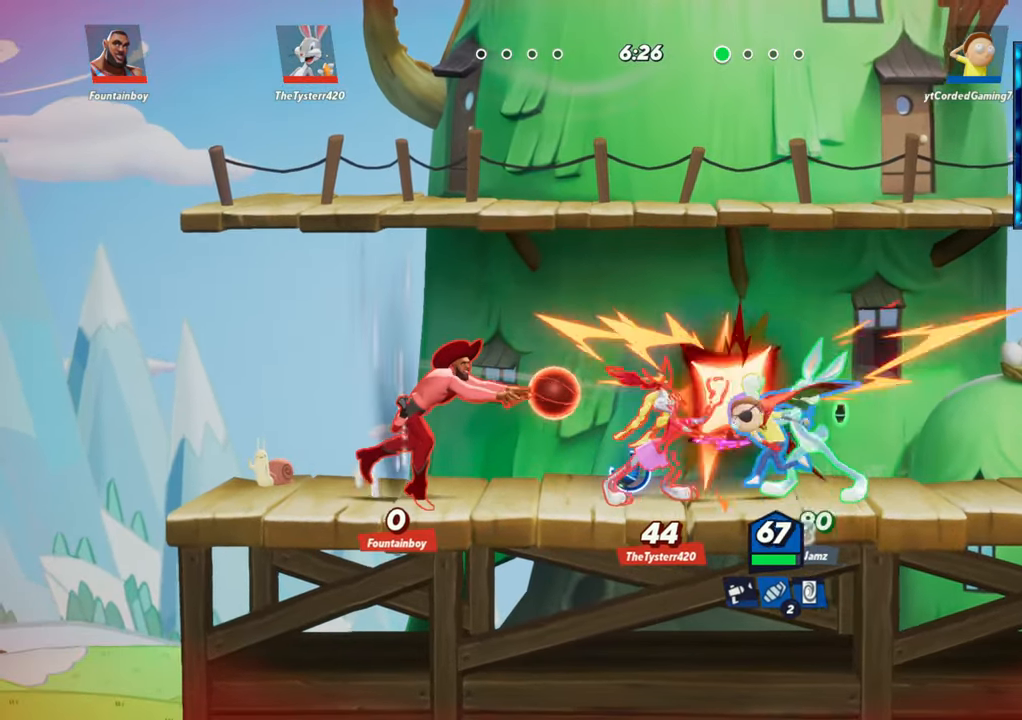
{"buttons": [], "left_stick": "center", "events": [[17, "R1", "down"], [83, "R1", "up"], [217, "R1", "down"], [283, "R1", "up"]]}
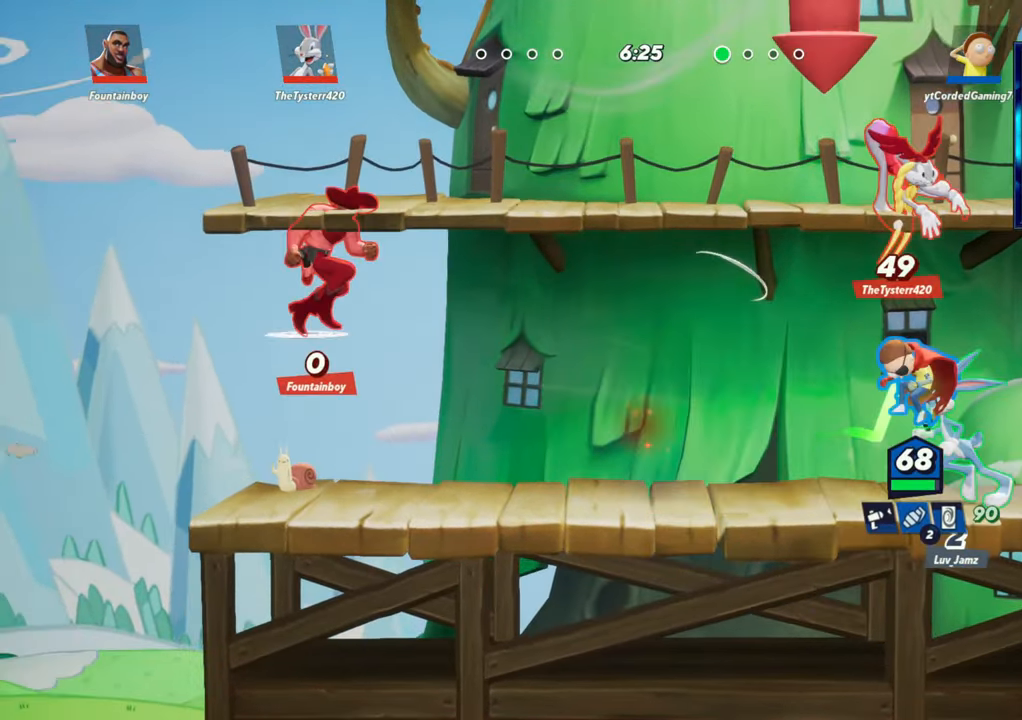
{"buttons": [], "left_stick": "left", "events": [[117, "L2", "down"], [133, "left_stick", "left"], [217, "R2", "down"], [233, "R2", "up"], [267, "L2", "up"], [383, "left_stick", "right"], [467, "left_stick", "left"]]}
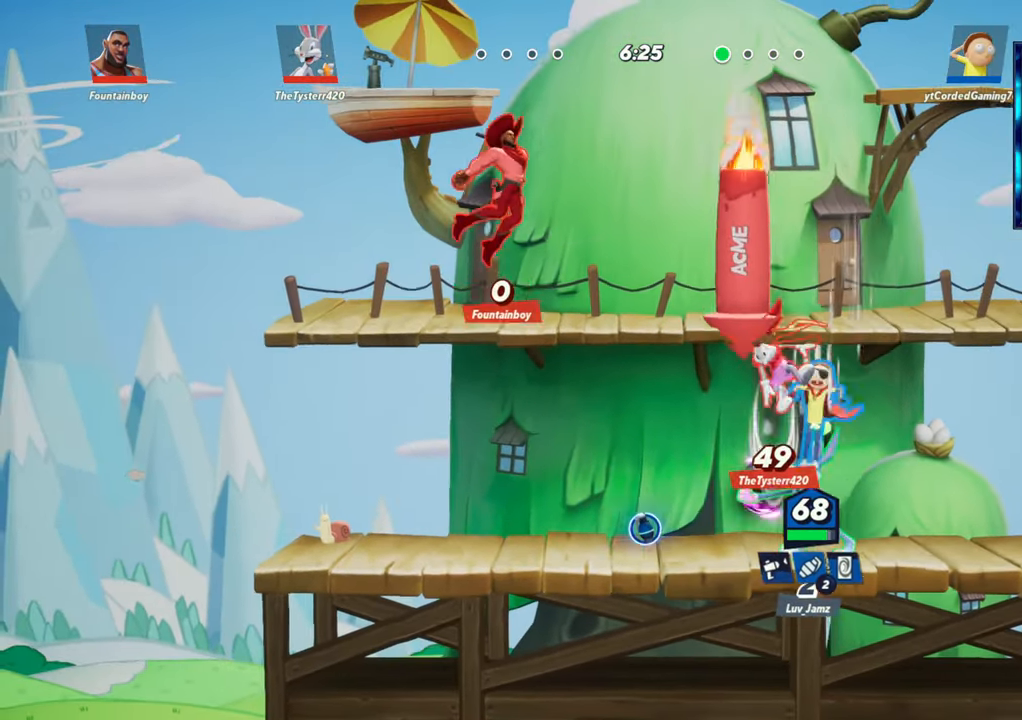
{"buttons": ["L2"], "left_stick": "right", "events": [[17, "left_stick", "down"], [333, "left_stick", "right"], [417, "L2", "down"]]}
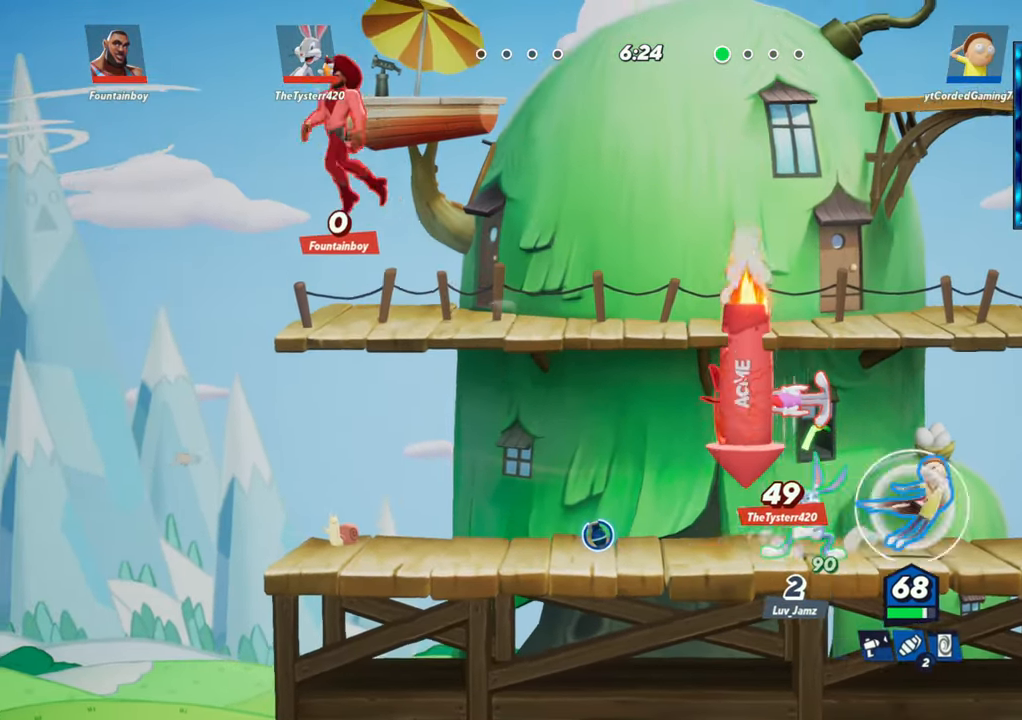
{"buttons": ["L1"], "left_stick": "left", "events": [[33, "L2", "up"], [117, "left_stick", "left"], [167, "L1", "down"]]}
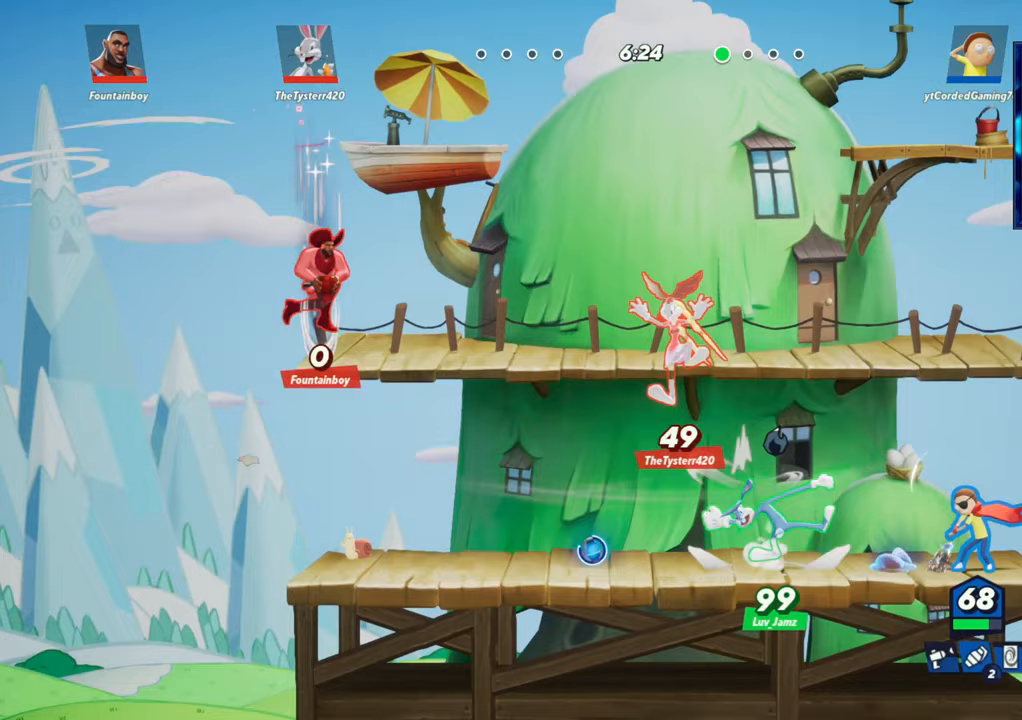
{"buttons": [], "left_stick": "center", "events": [[467, "L1", "up"], [483, "left_stick", "center"]]}
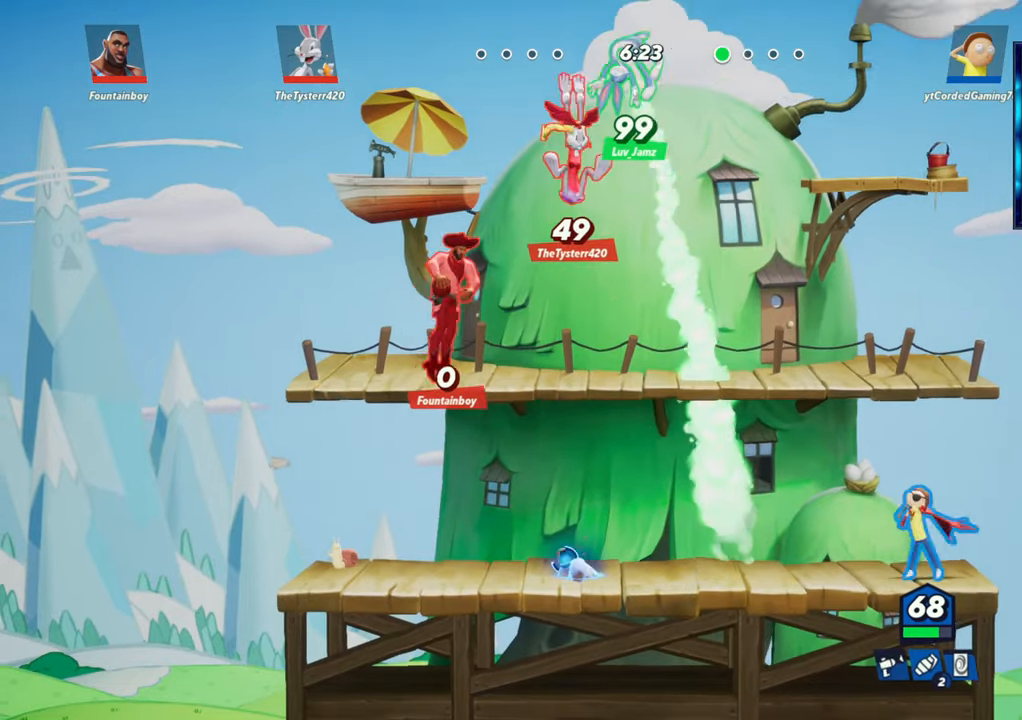
{"buttons": [], "left_stick": "center", "events": [[350, "L2", "down"], [433, "R2", "down"], [500, "L2", "up"], [500, "R2", "up"]]}
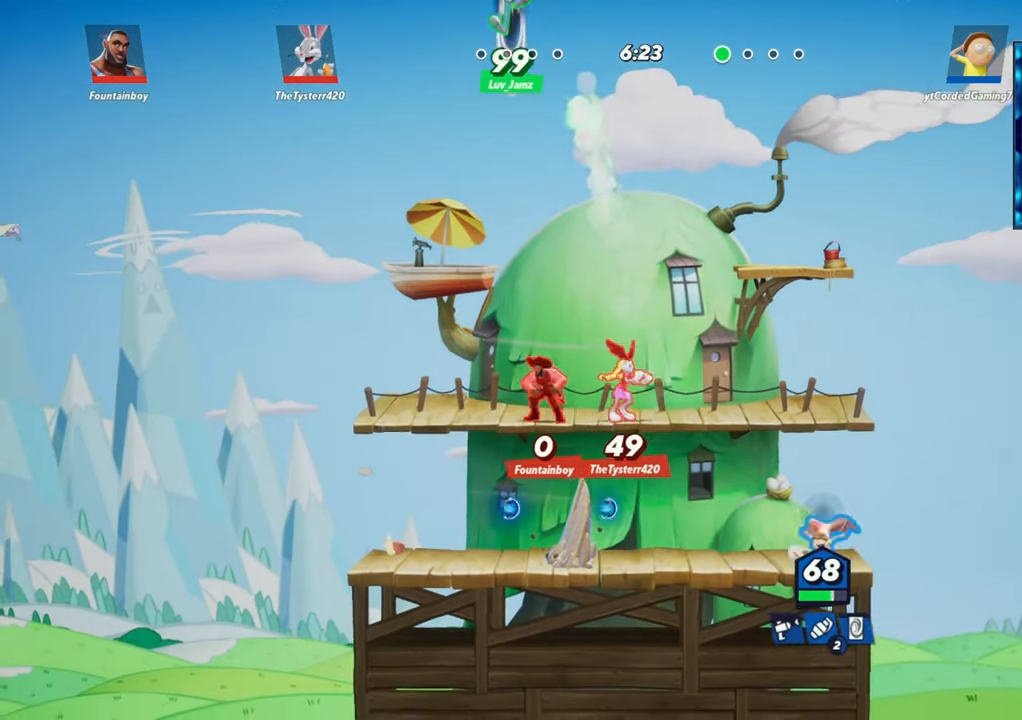
{"buttons": [], "left_stick": "up-left", "events": [[33, "left_stick", "up"], [100, "left_stick", "left"], [500, "left_stick", "up-left"]]}
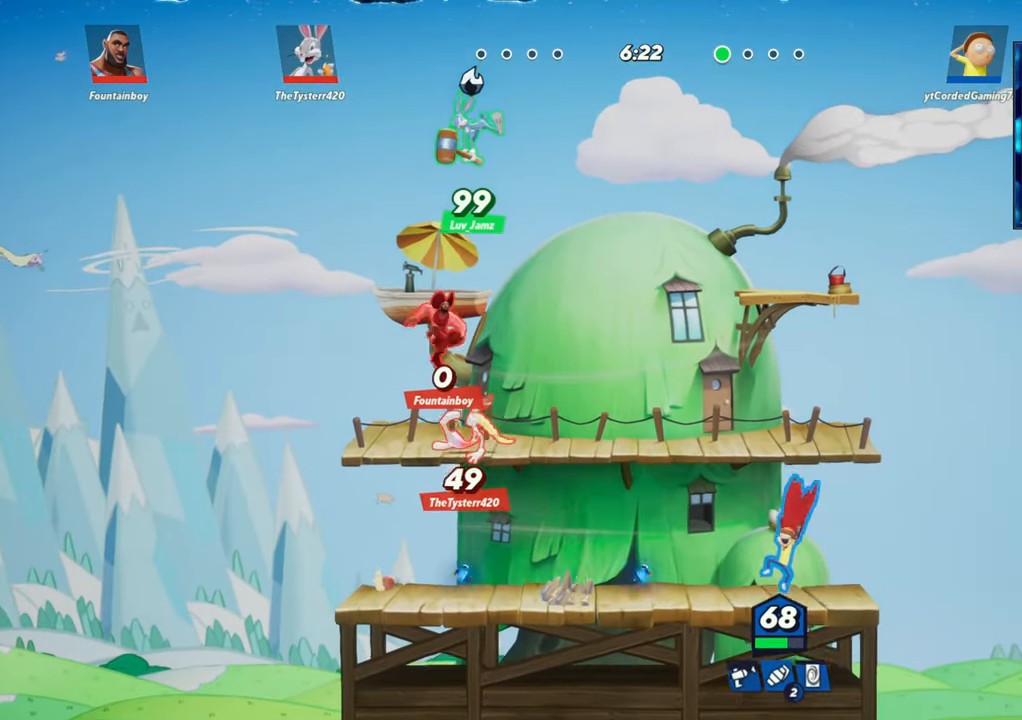
{"buttons": ["R1"], "left_stick": "up-left", "events": [[167, "L2", "down"], [200, "R2", "down"], [233, "L2", "up"], [350, "R2", "up"], [450, "R1", "down"]]}
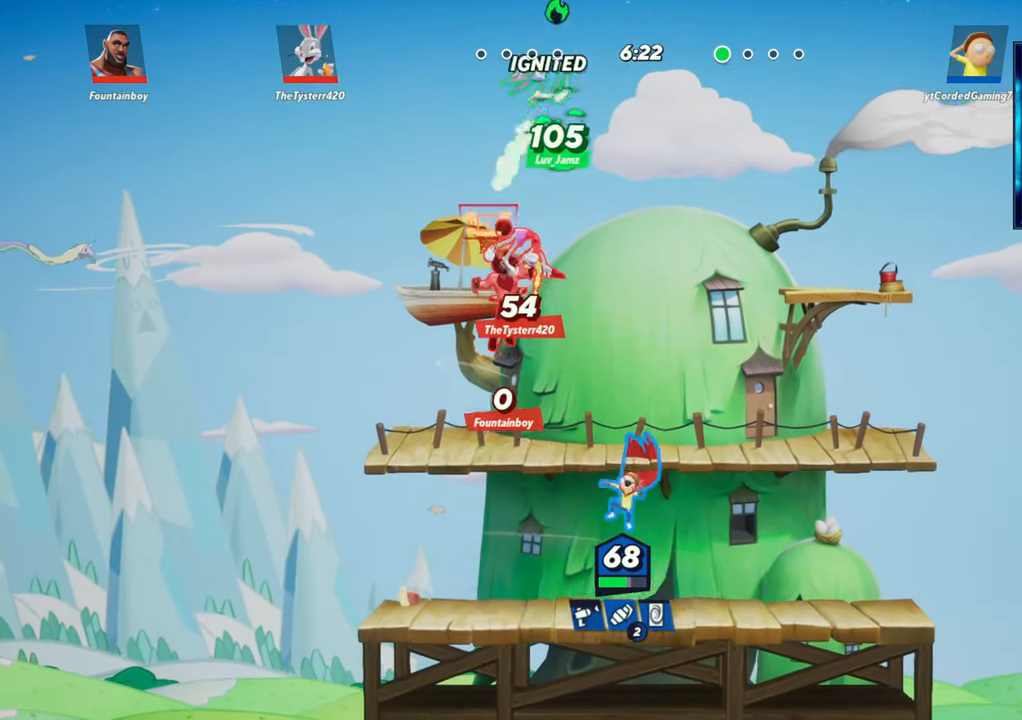
{"buttons": [], "left_stick": "center", "events": [[33, "left_stick", "up"], [117, "R1", "up"], [367, "left_stick", "center"]]}
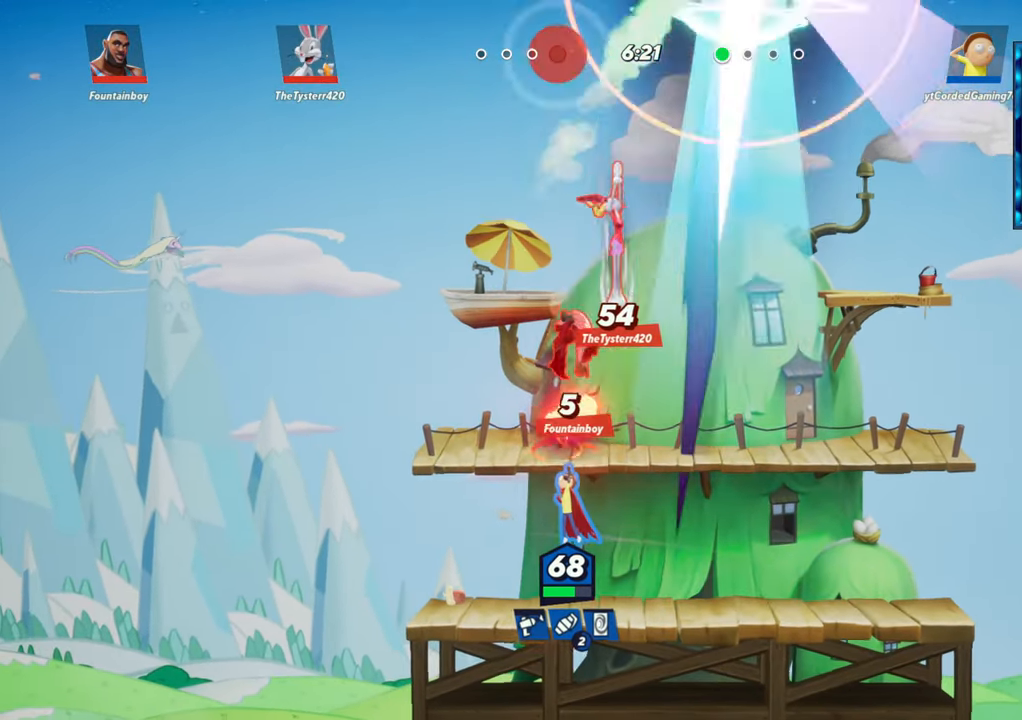
{"buttons": ["L2"], "left_stick": "right", "events": [[317, "left_stick", "right"], [500, "L2", "down"]]}
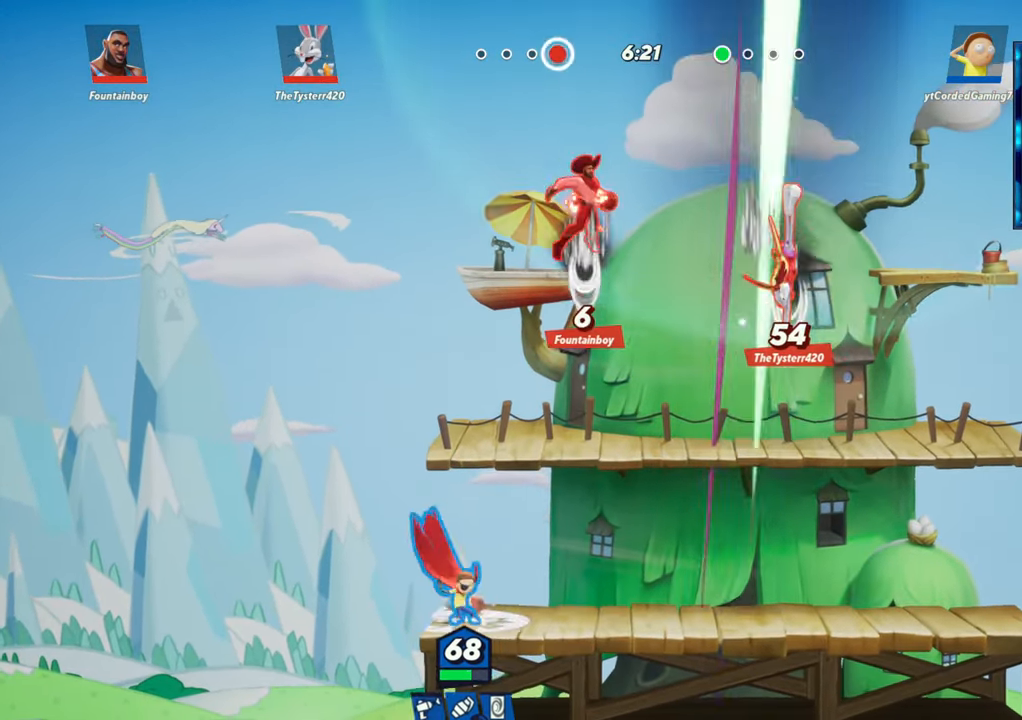
{"buttons": [], "left_stick": "right", "events": [[50, "R2", "down"], [117, "L2", "up"], [183, "R2", "up"], [250, "R1", "down"], [250, "left_stick", "up"], [350, "R1", "up"], [417, "left_stick", "right"]]}
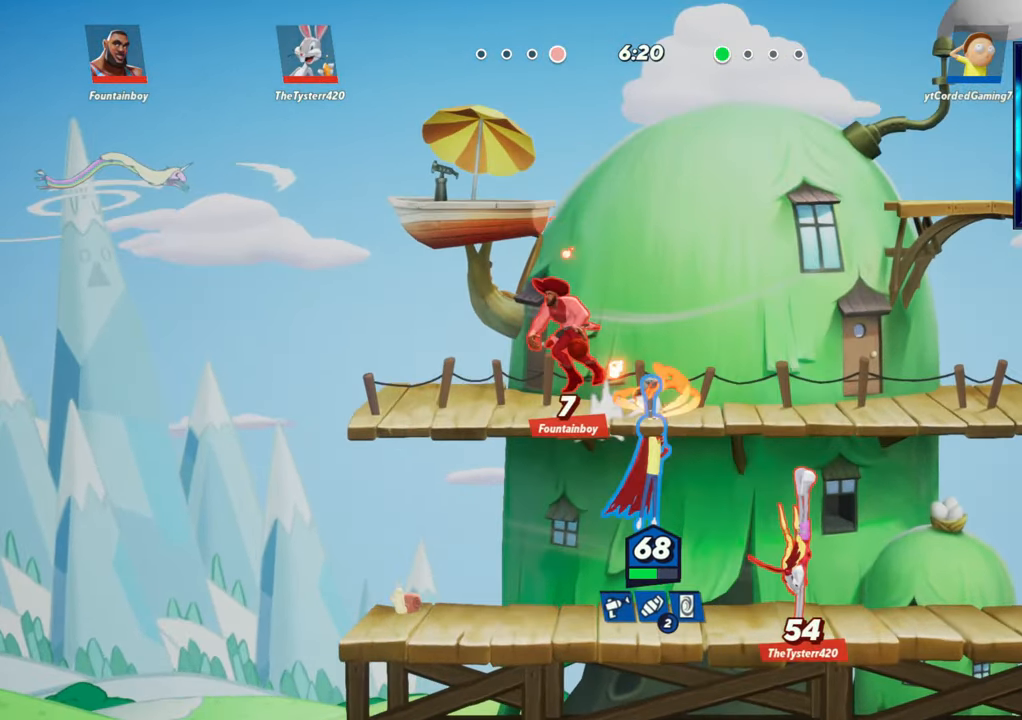
{"buttons": [], "left_stick": "down", "events": [[333, "left_stick", "down"], [417, "L1", "down"], [483, "L1", "up"]]}
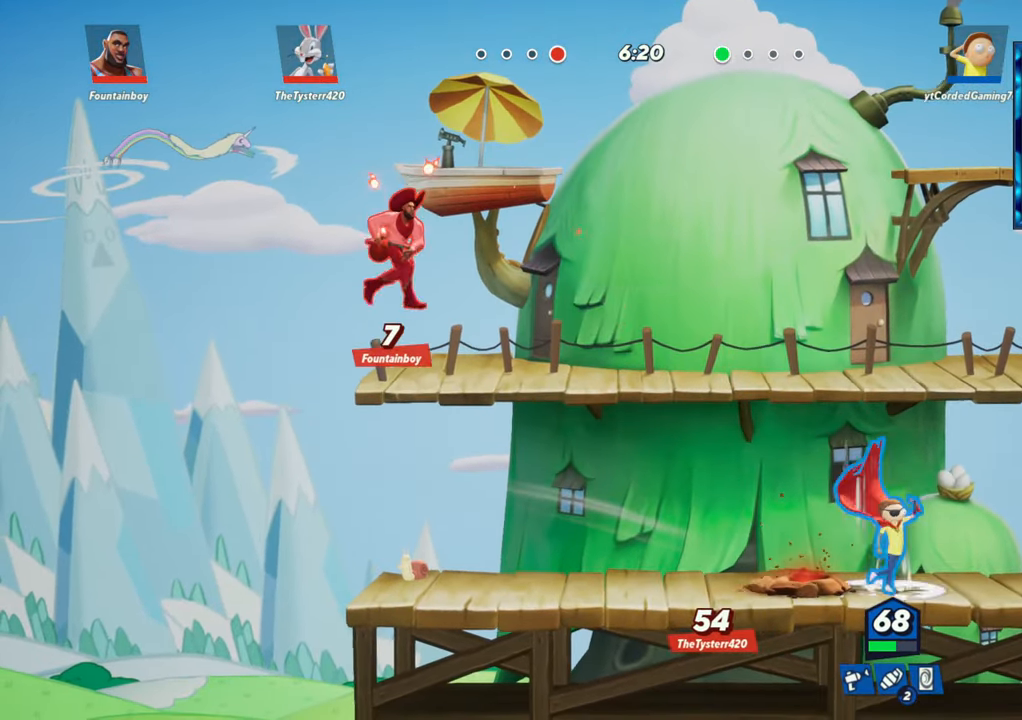
{"buttons": [], "left_stick": "center", "events": [[100, "L1", "down"], [167, "L1", "up"], [467, "left_stick", "center"]]}
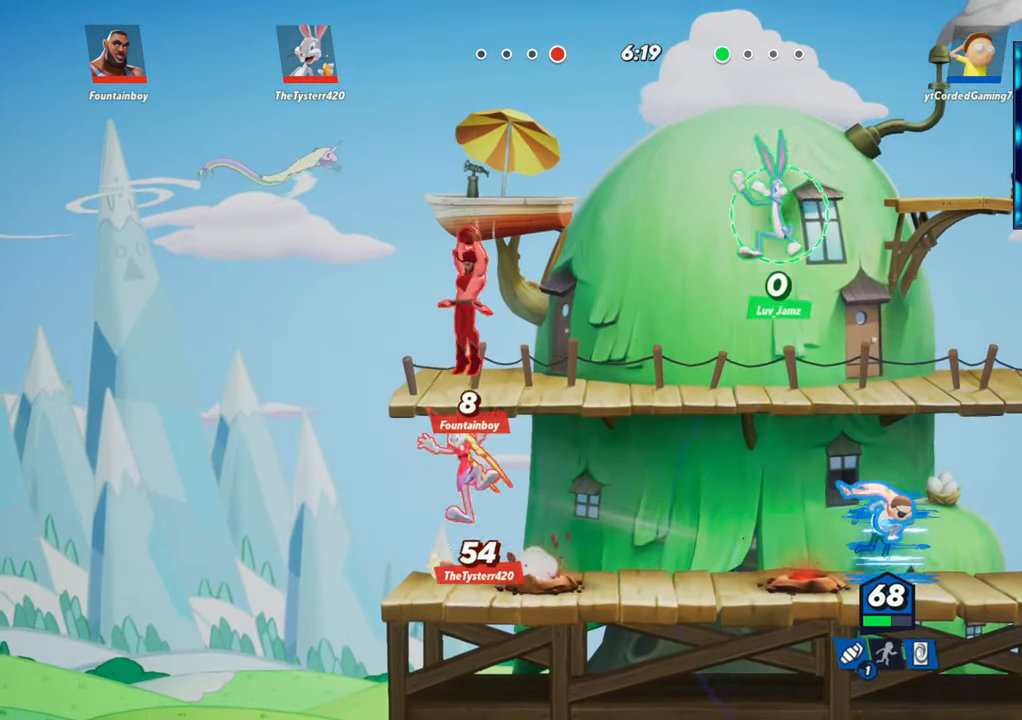
{"buttons": [], "left_stick": "right", "events": [[83, "left_stick", "right"]]}
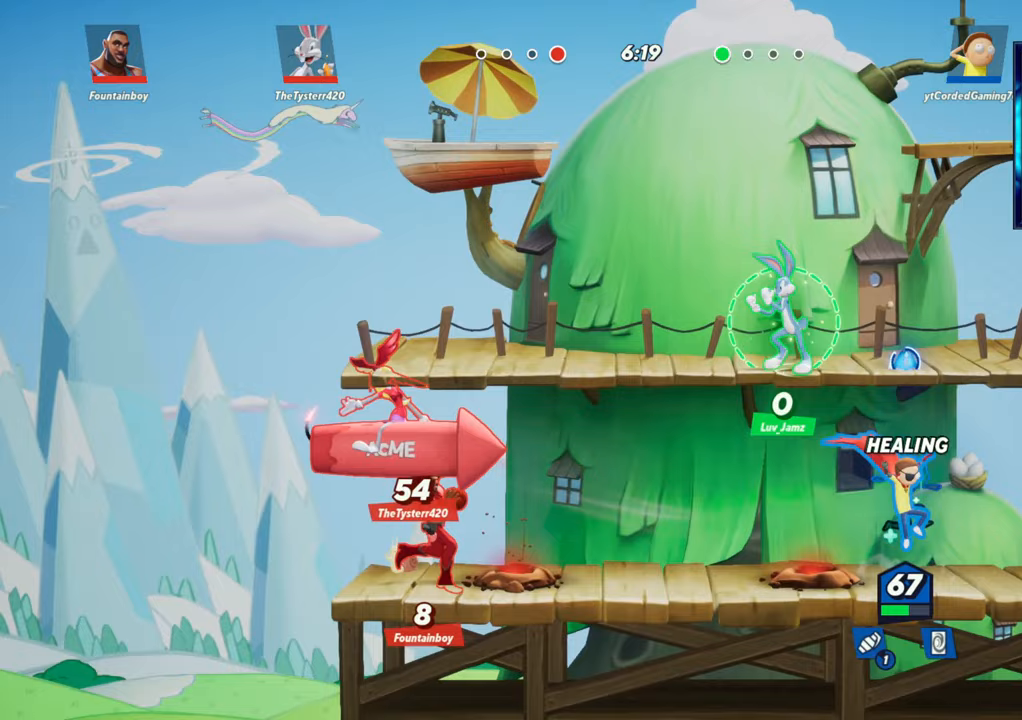
{"buttons": ["R2"], "left_stick": "left", "events": [[283, "L2", "down"], [350, "R2", "down"], [400, "R2", "up"], [400, "left_stick", "up"], [450, "L2", "up"], [483, "R2", "down"], [500, "left_stick", "left"]]}
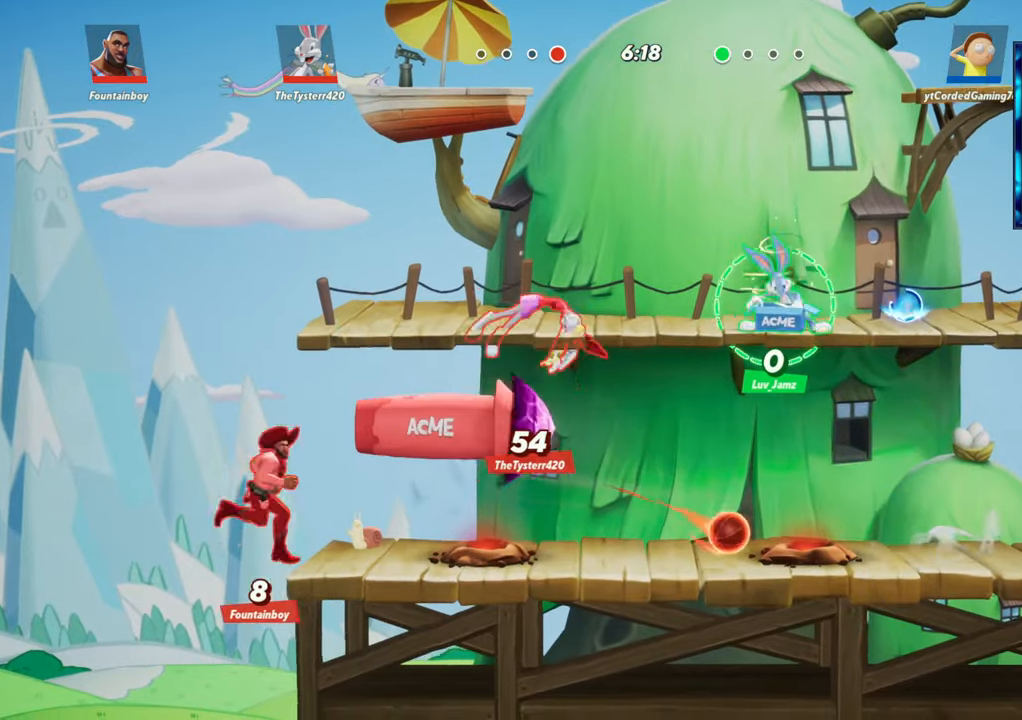
{"buttons": [], "left_stick": "center", "events": [[133, "R2", "up"], [183, "R1", "down"], [383, "R1", "up"], [500, "left_stick", "center"]]}